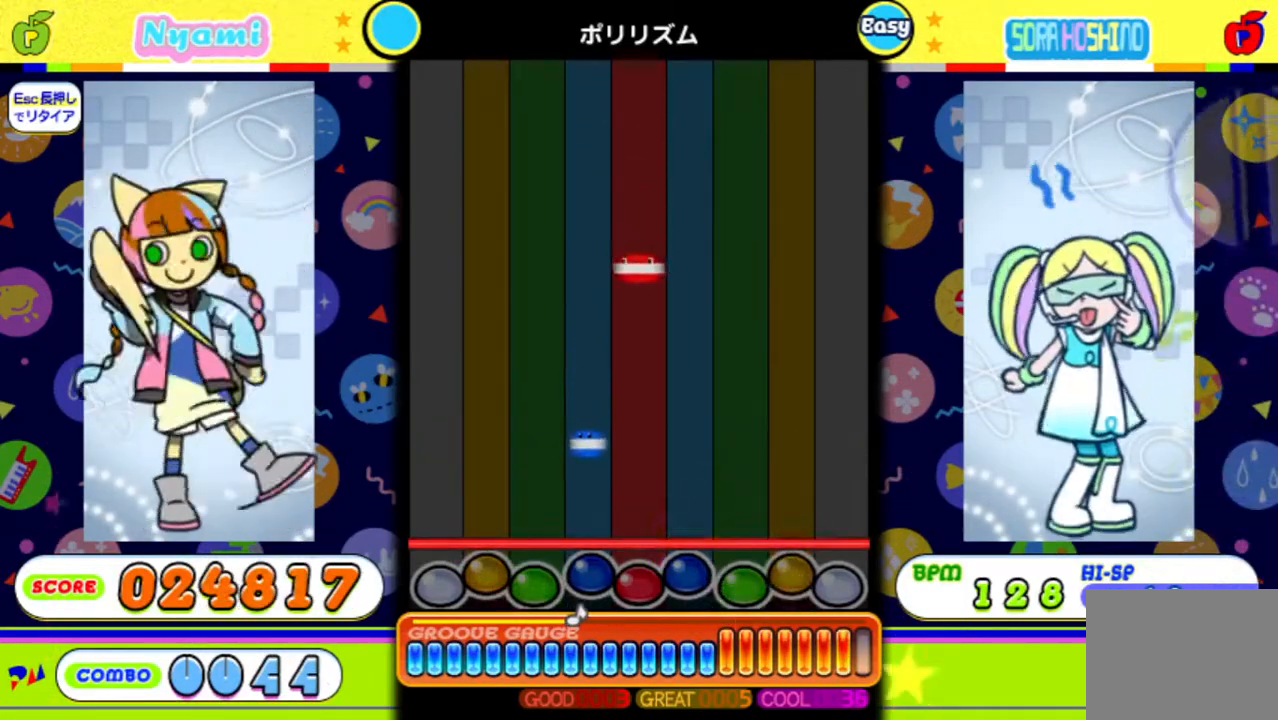
Gameplay with a controller (Xbox layout); each line is a JSON object with the inputs held at the frame after it. "events" lists button and stick changes between this image and that frame as [ms after this image, input, new state], when the widget could be followed in between. Not read: left_stick right_stick.
{"buttons": [], "events": []}
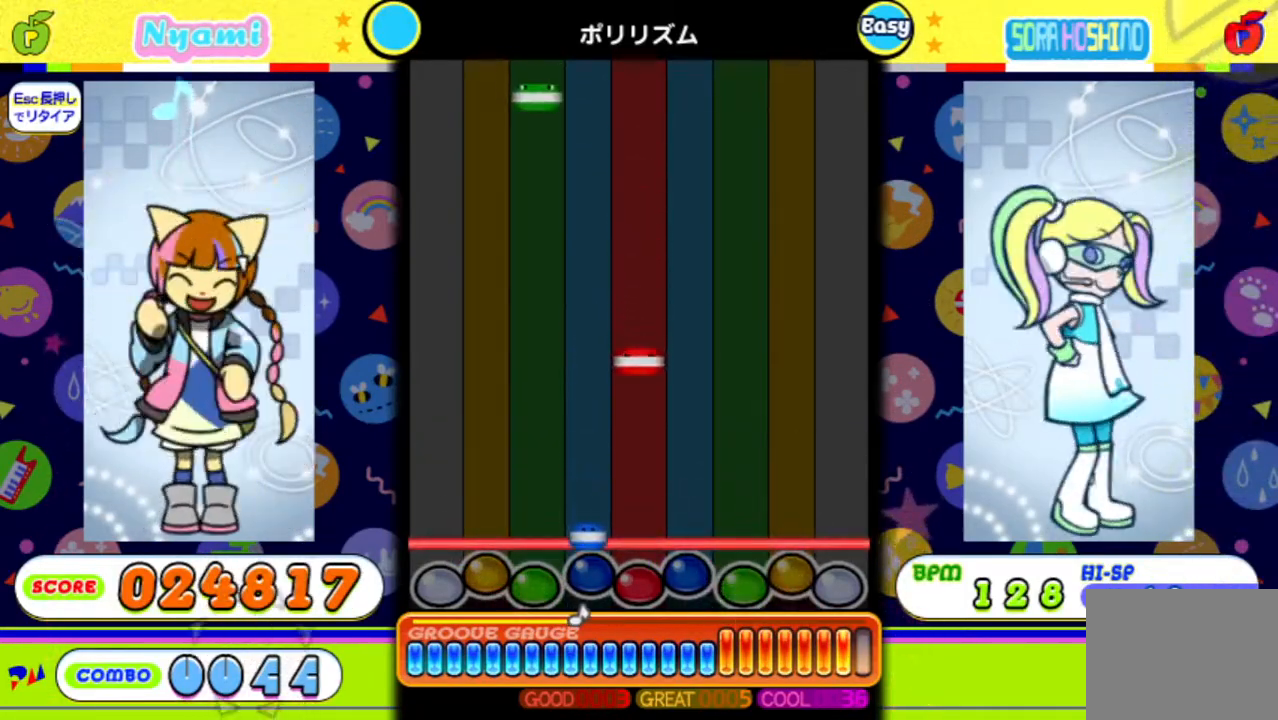
{"buttons": [], "events": [[67, "DPAD_UP", "down"], [217, "DPAD_UP", "up"]]}
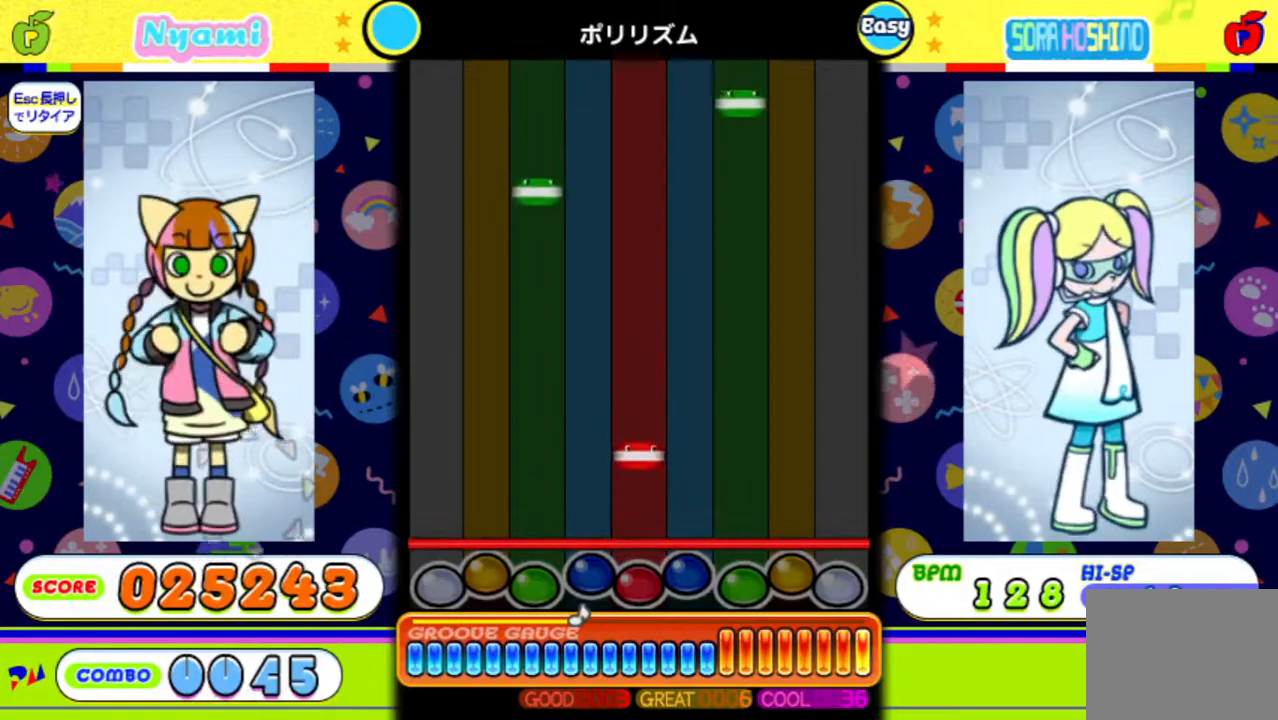
{"buttons": [], "events": []}
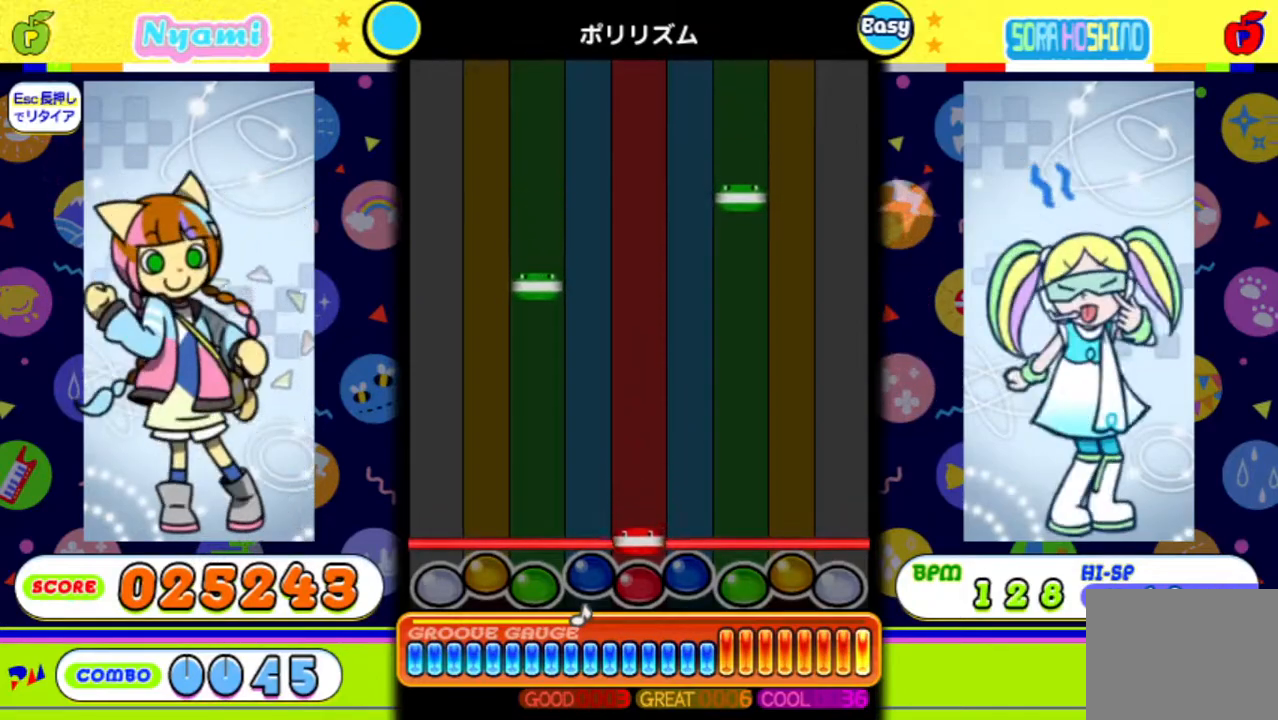
{"buttons": [], "events": [[33, "X", "down"], [183, "X", "up"]]}
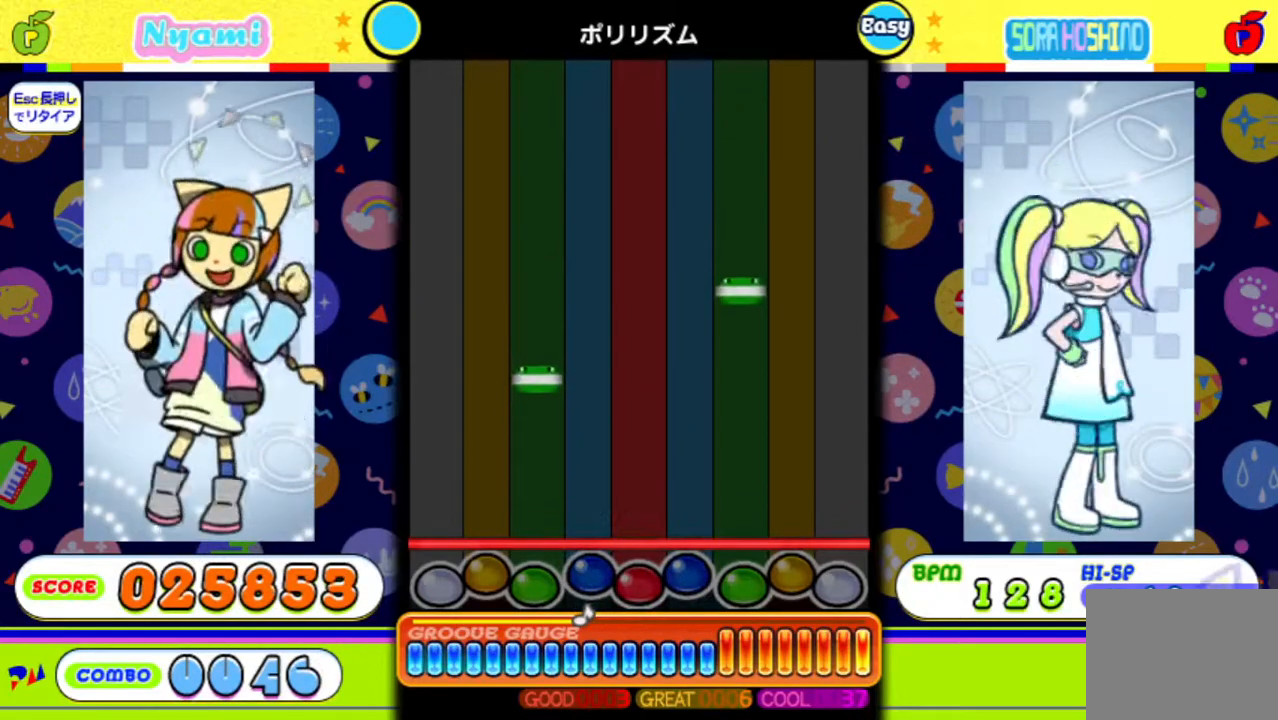
{"buttons": [], "events": []}
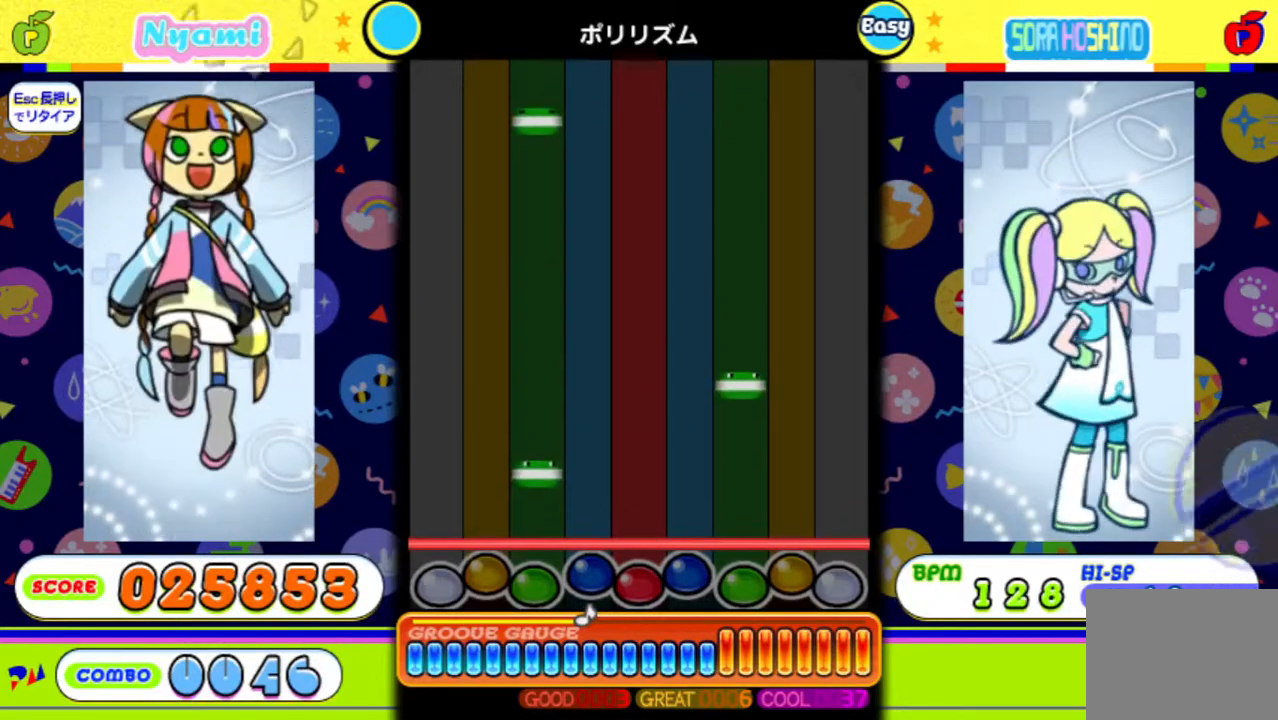
{"buttons": ["DPAD_LEFT"], "events": [[417, "DPAD_LEFT", "down"]]}
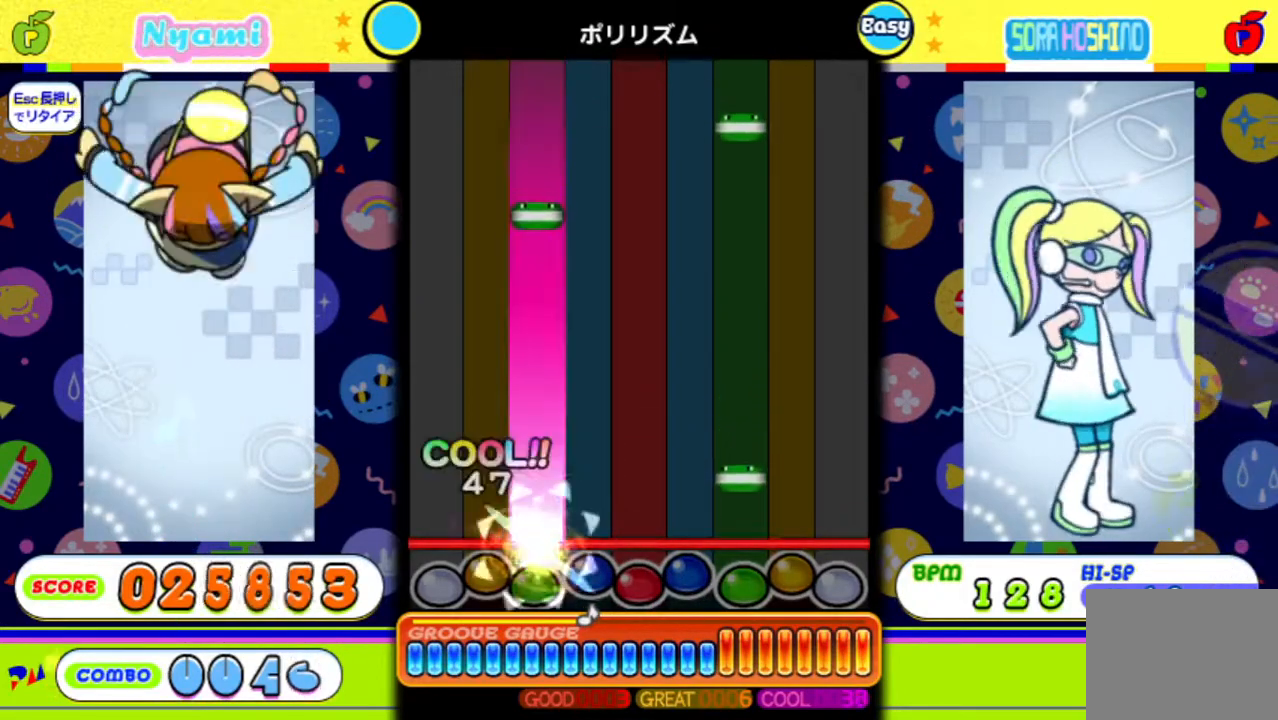
{"buttons": ["B"], "events": [[33, "DPAD_LEFT", "up"], [367, "B", "down"]]}
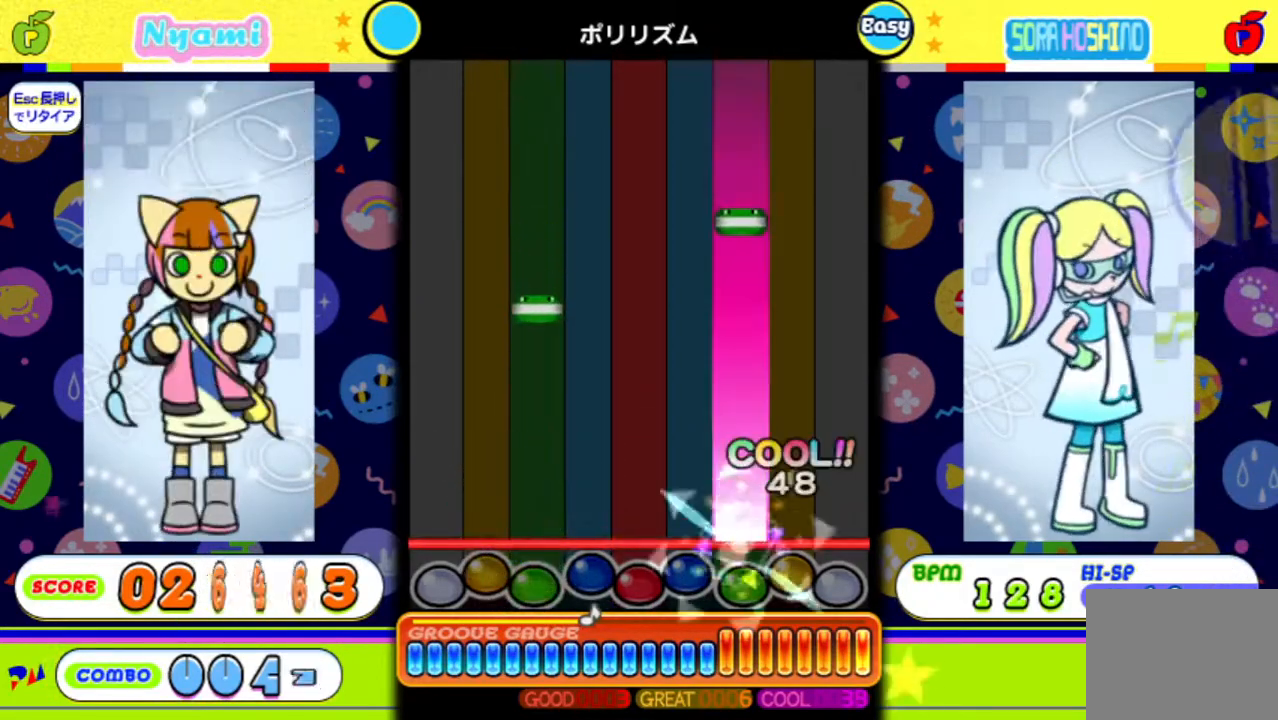
{"buttons": [], "events": [[33, "B", "up"]]}
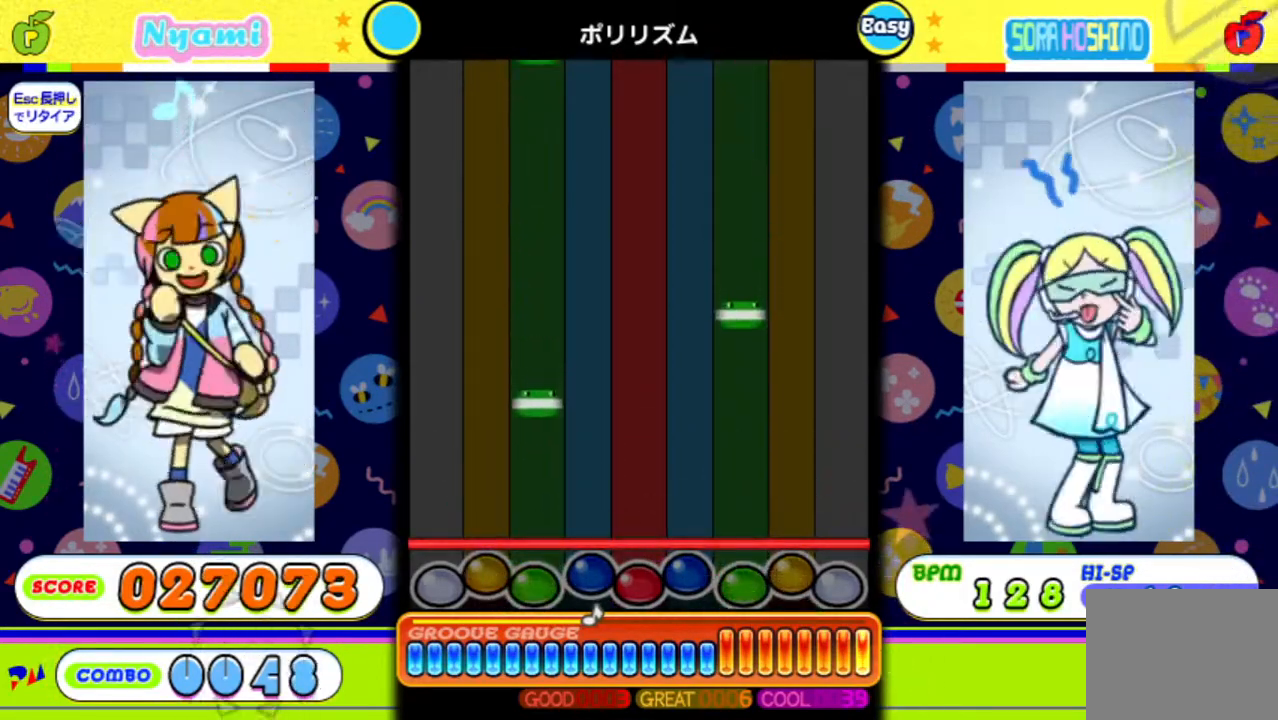
{"buttons": [], "events": []}
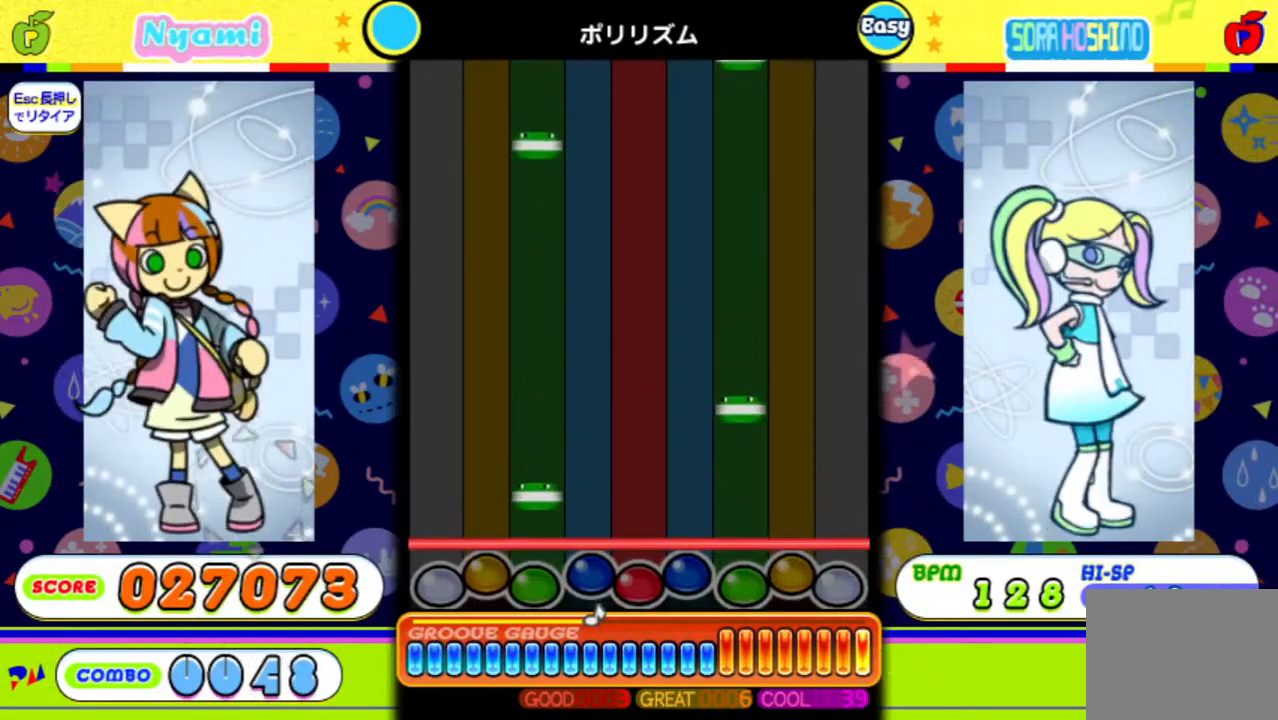
{"buttons": [], "events": [[300, "DPAD_LEFT", "down"], [417, "DPAD_LEFT", "up"]]}
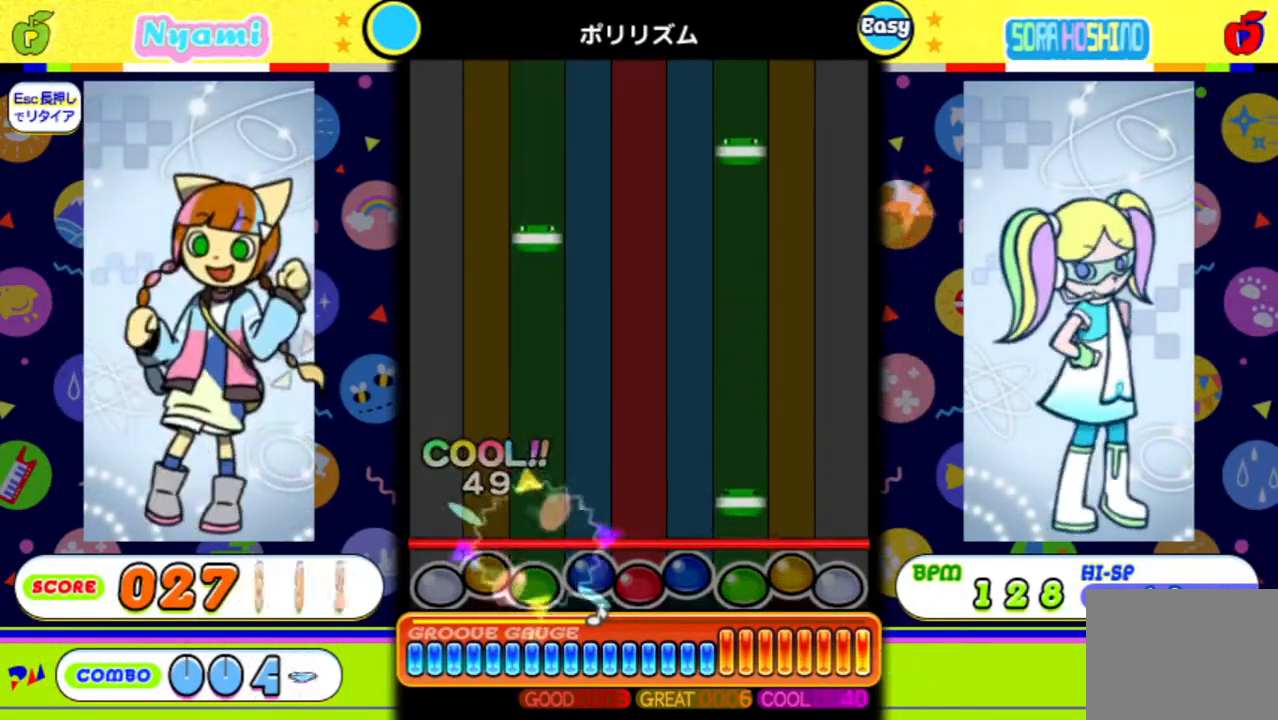
{"buttons": [], "events": [[267, "B", "down"], [417, "B", "up"]]}
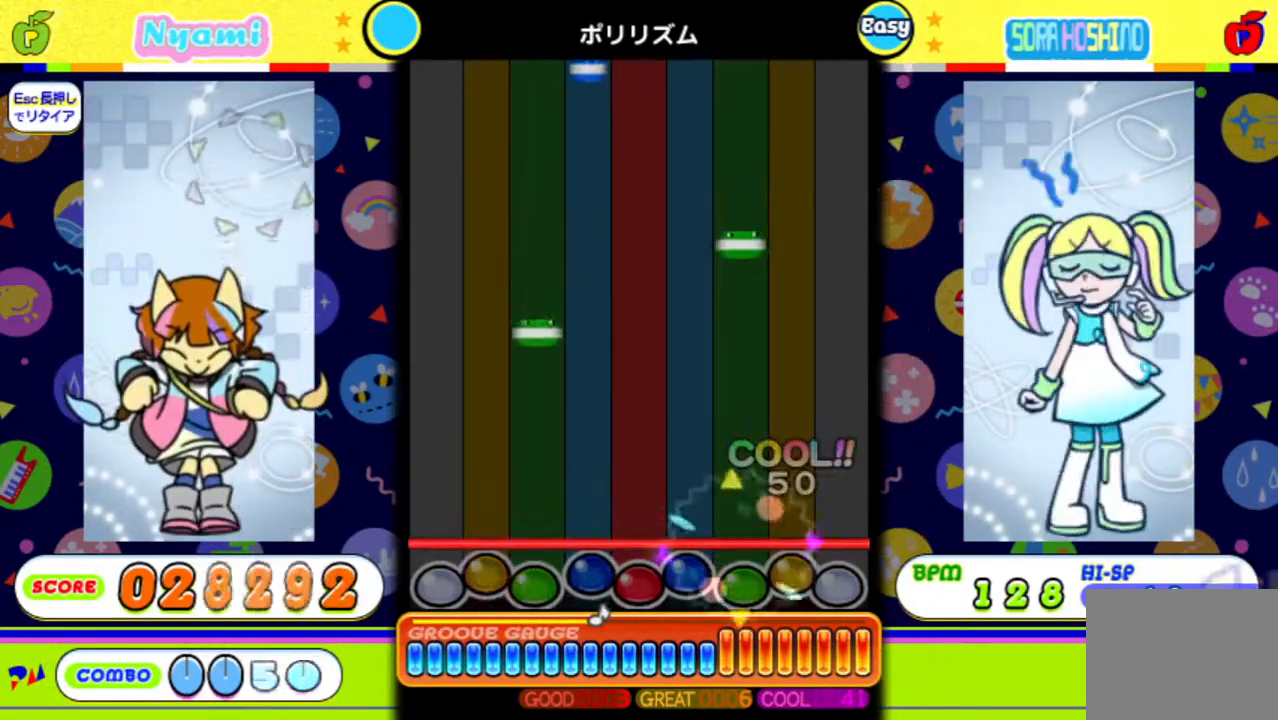
{"buttons": [], "events": []}
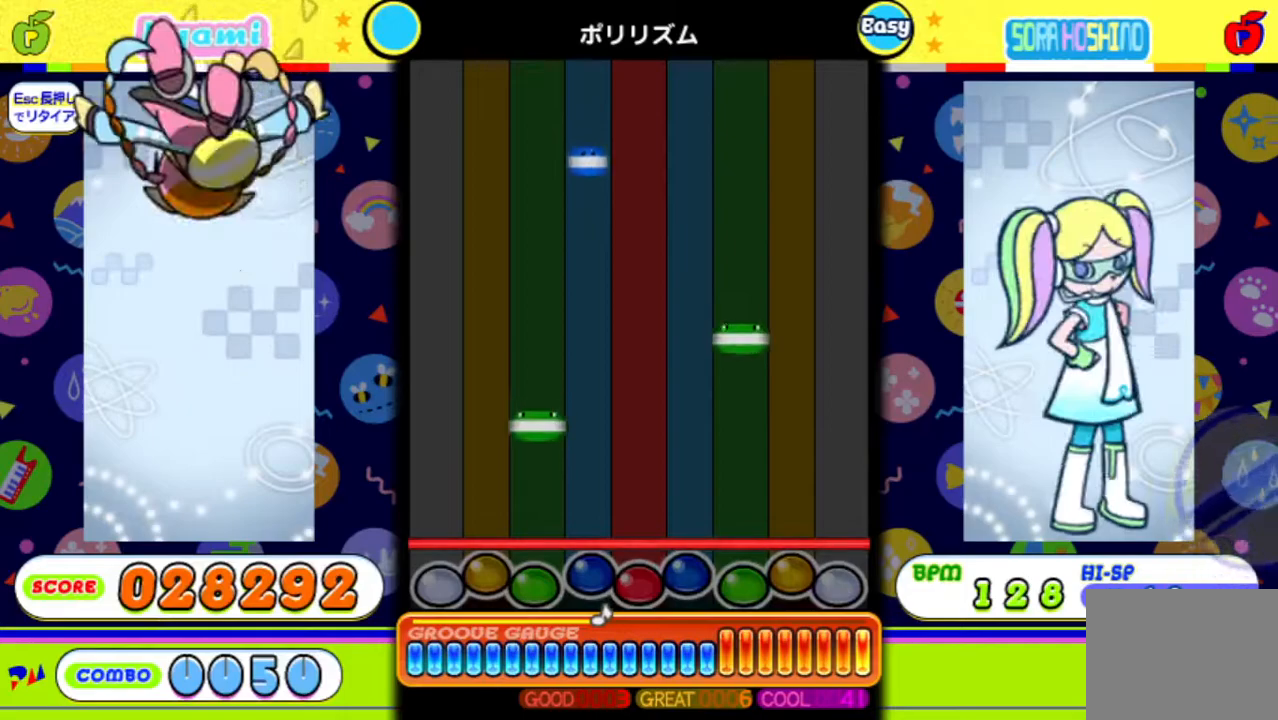
{"buttons": [], "events": []}
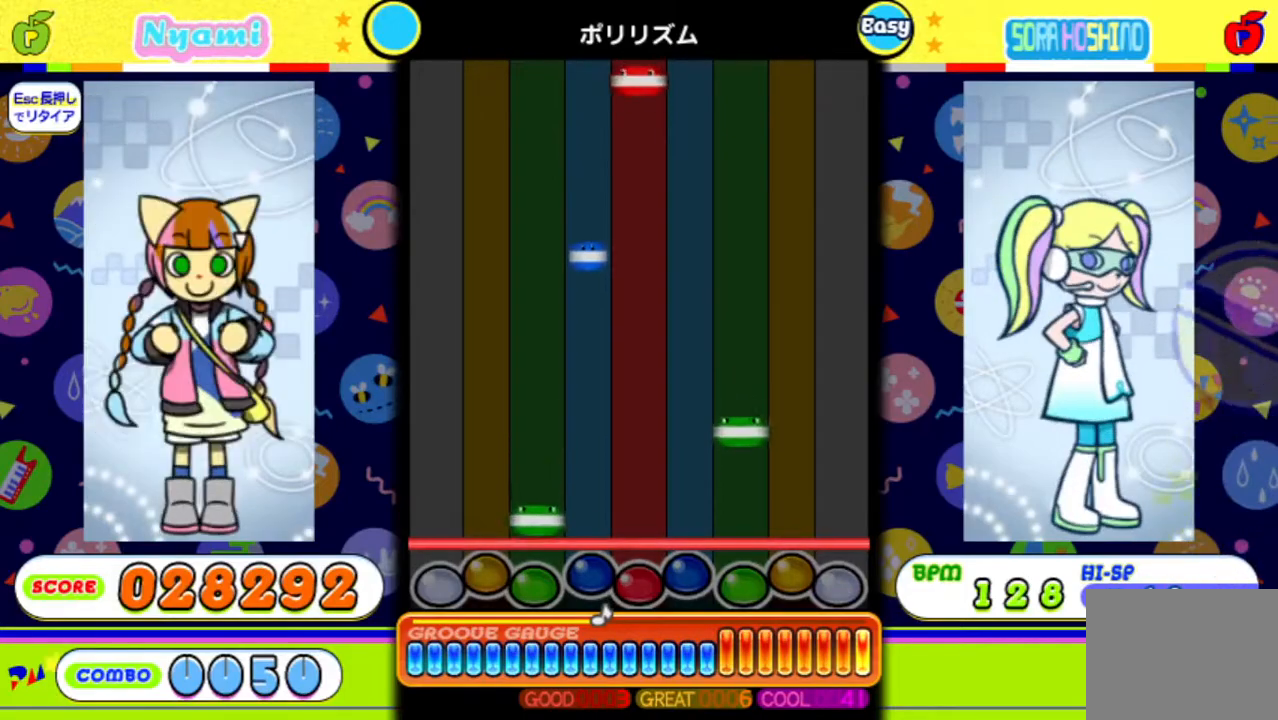
{"buttons": [], "events": [[167, "DPAD_LEFT", "down"], [300, "DPAD_LEFT", "up"]]}
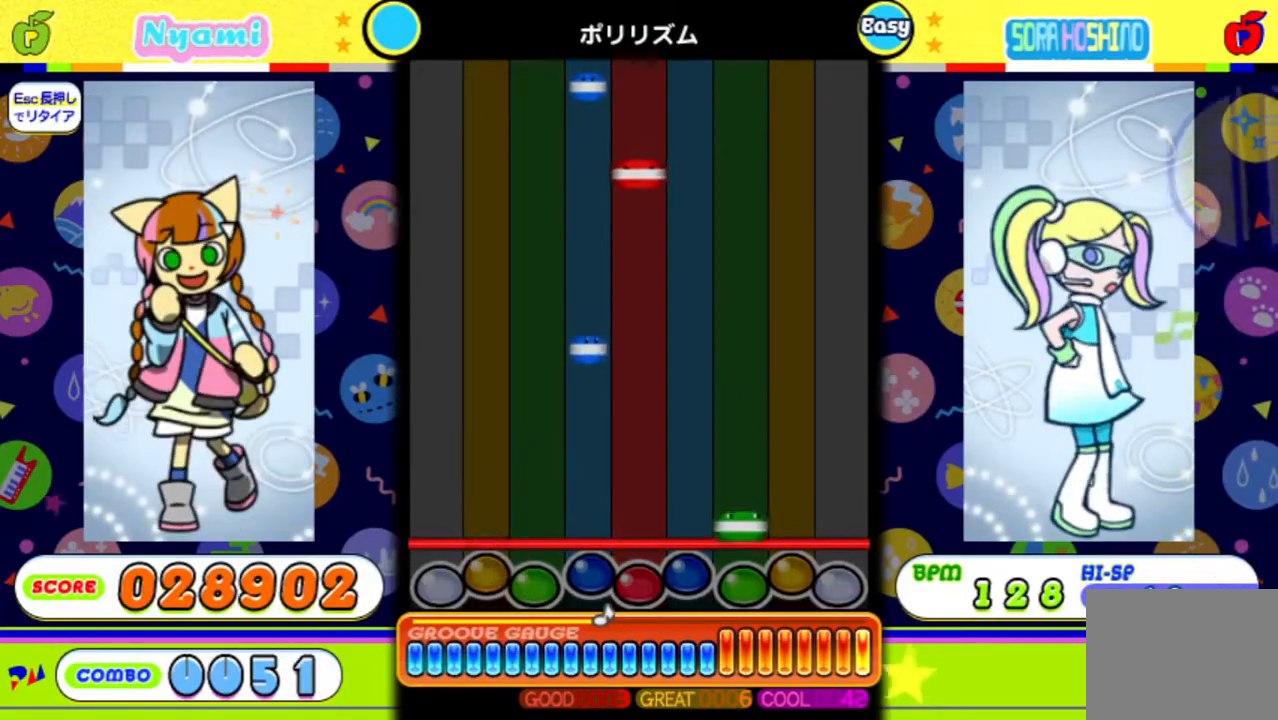
{"buttons": [], "events": [[133, "B", "down"], [300, "B", "up"]]}
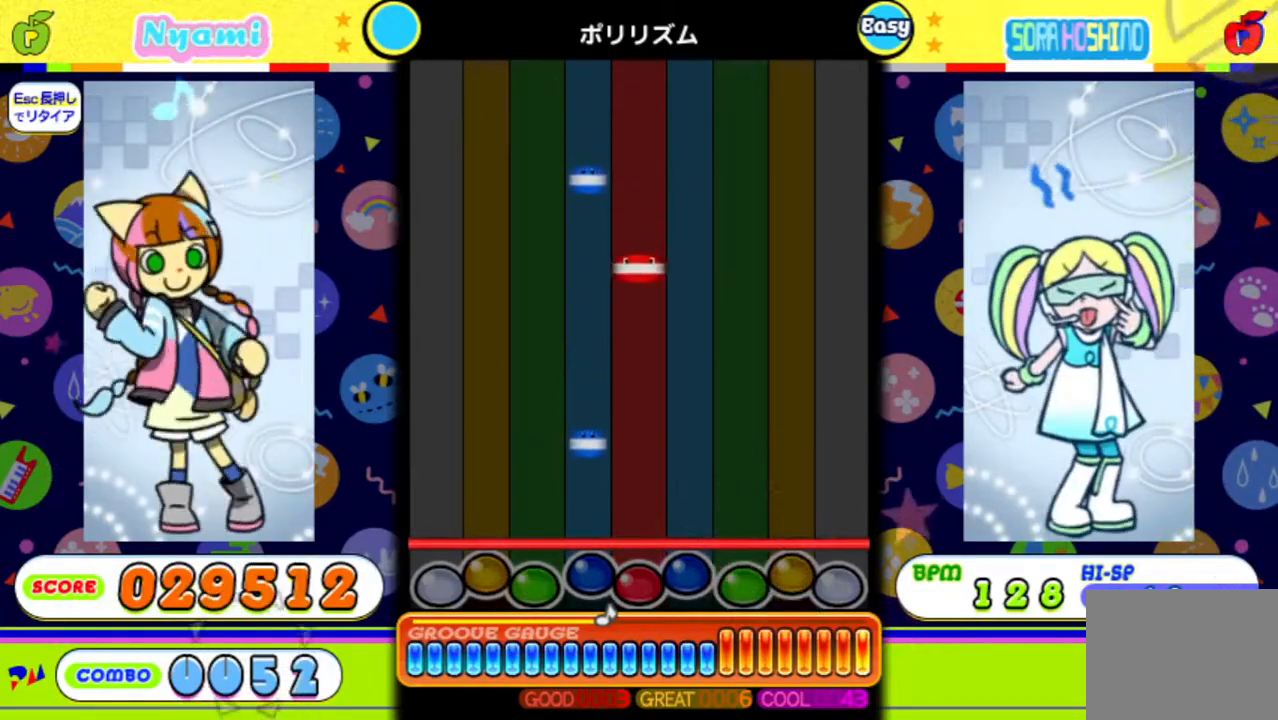
{"buttons": [], "events": []}
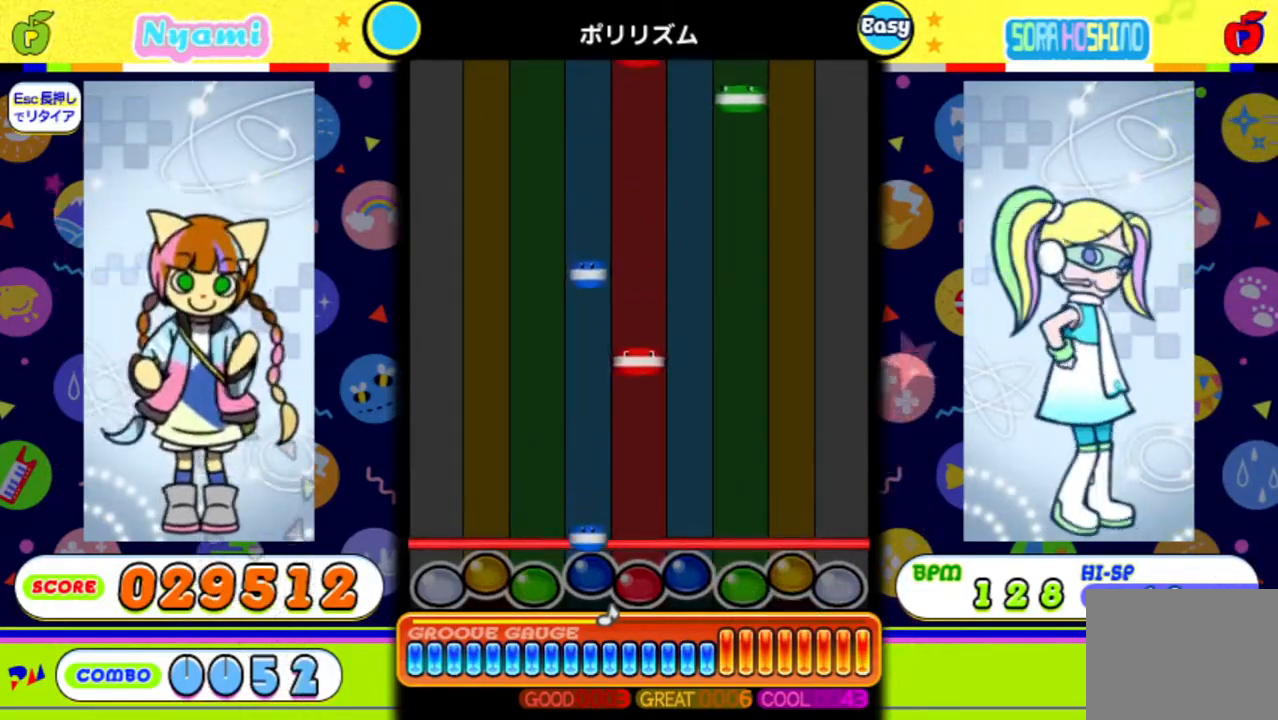
{"buttons": [], "events": [[67, "DPAD_UP", "down"], [217, "DPAD_UP", "up"]]}
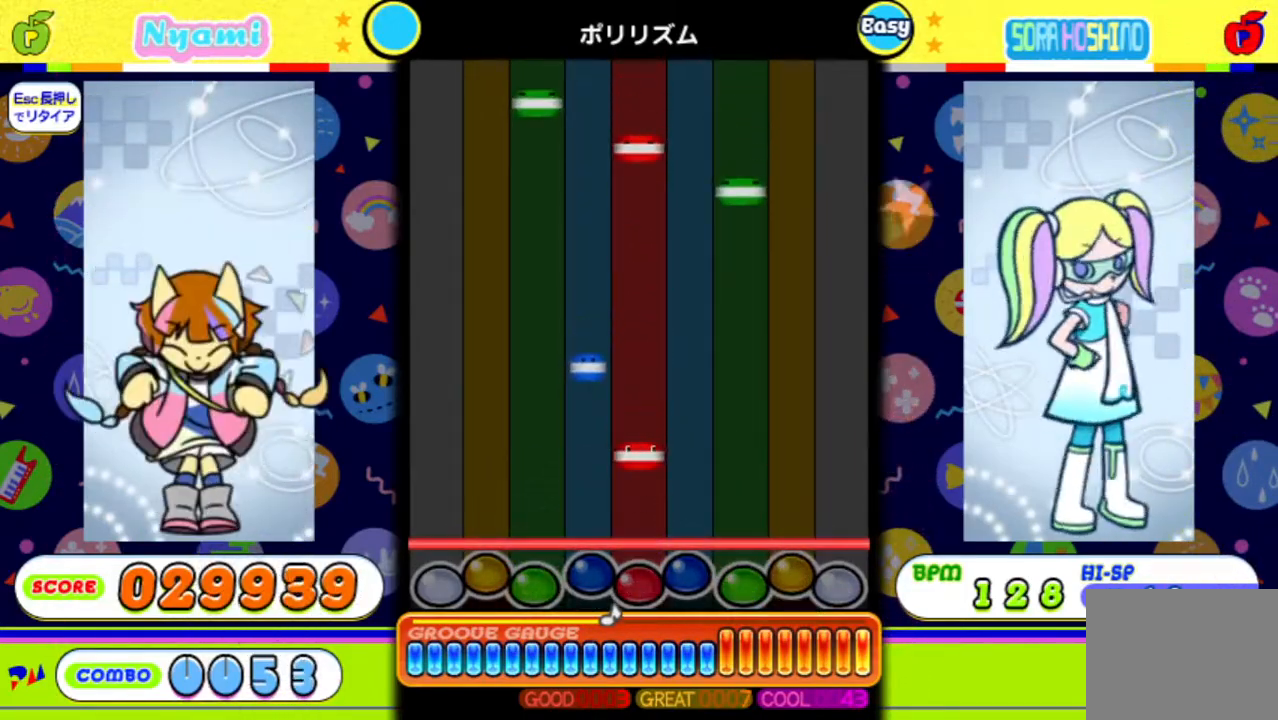
{"buttons": ["X"], "events": [[500, "X", "down"]]}
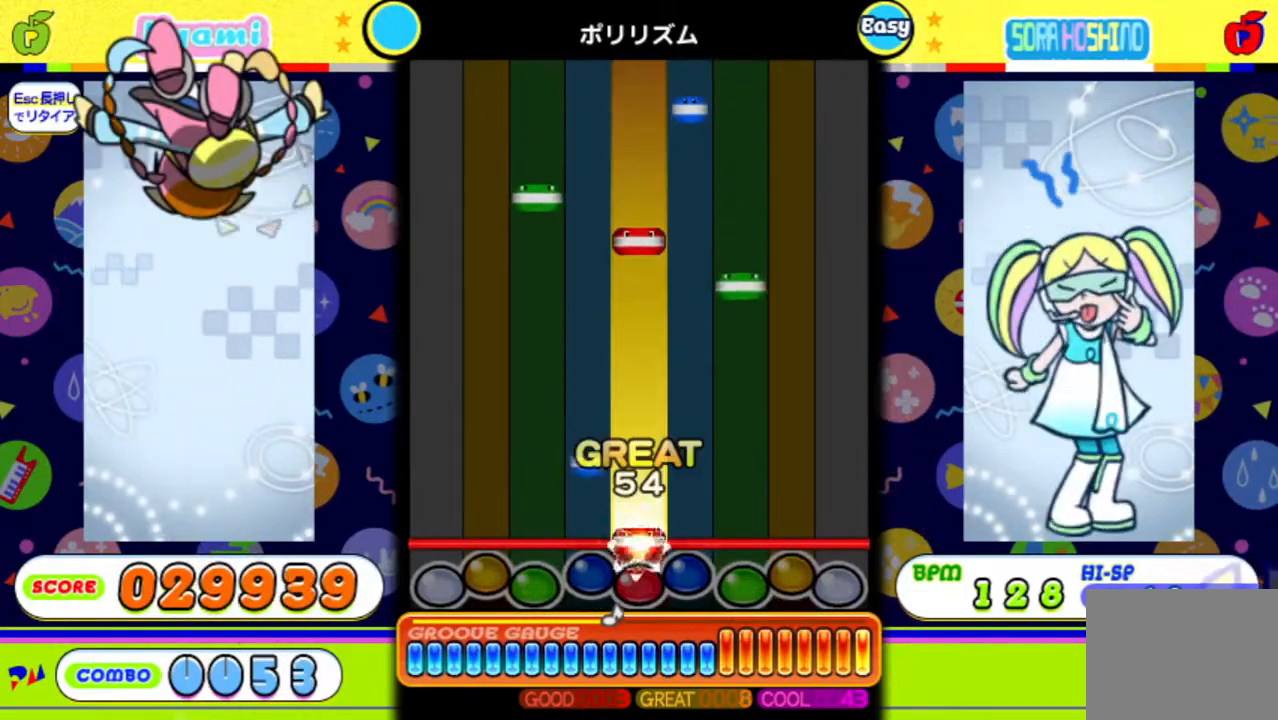
{"buttons": ["DPAD_UP"], "events": [[150, "X", "up"], [467, "DPAD_UP", "down"]]}
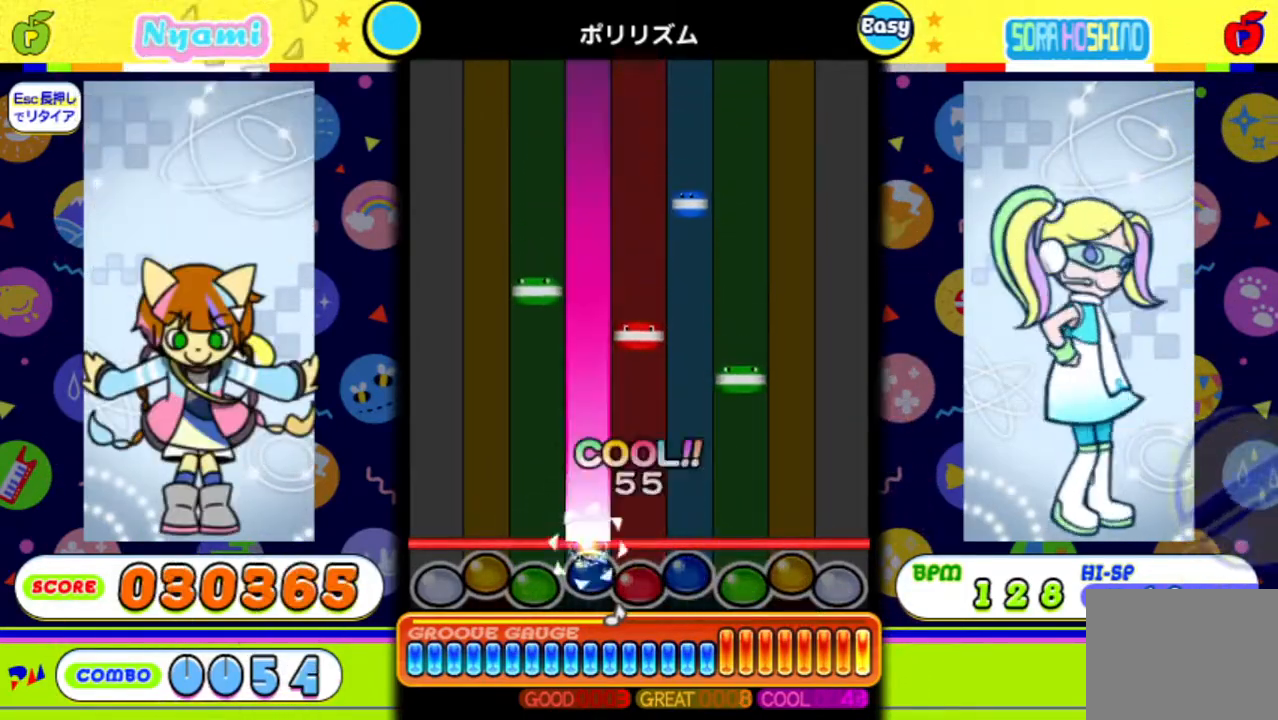
{"buttons": [], "events": [[117, "DPAD_UP", "up"]]}
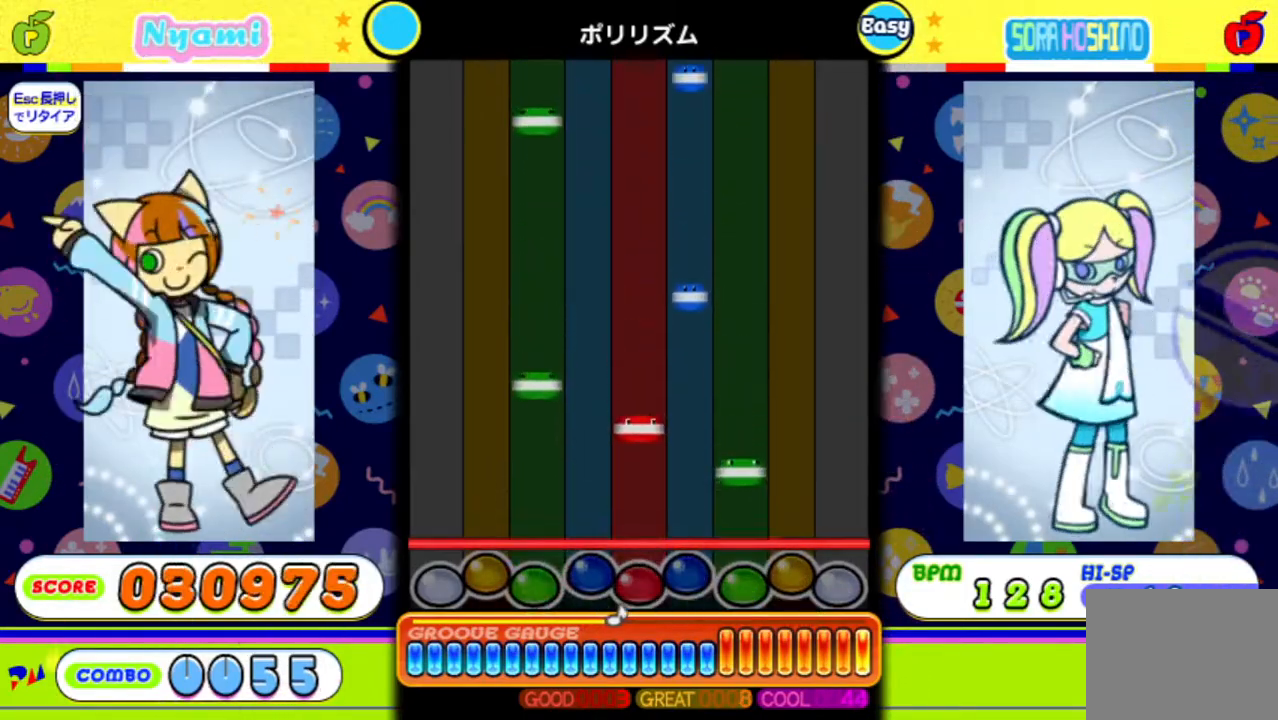
{"buttons": ["B"], "events": [[417, "B", "down"]]}
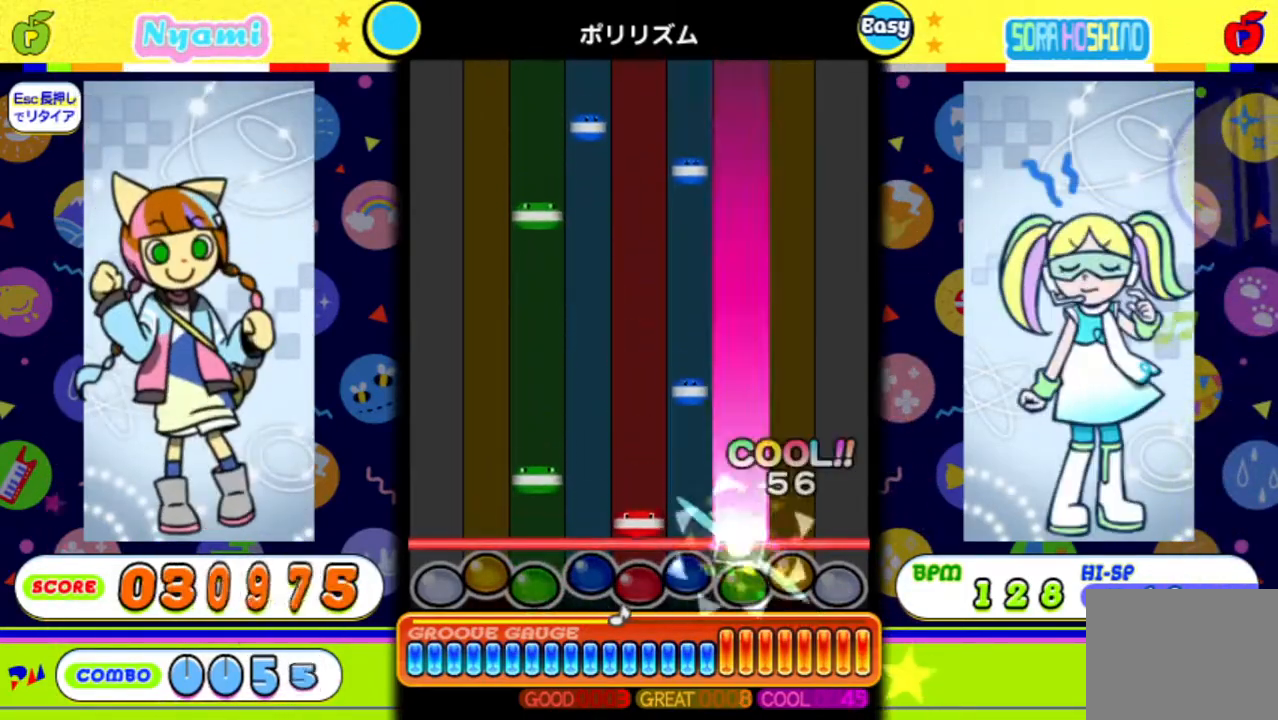
{"buttons": [], "events": [[17, "B", "up"], [133, "X", "down"], [267, "X", "up"], [383, "DPAD_LEFT", "down"], [500, "DPAD_LEFT", "up"]]}
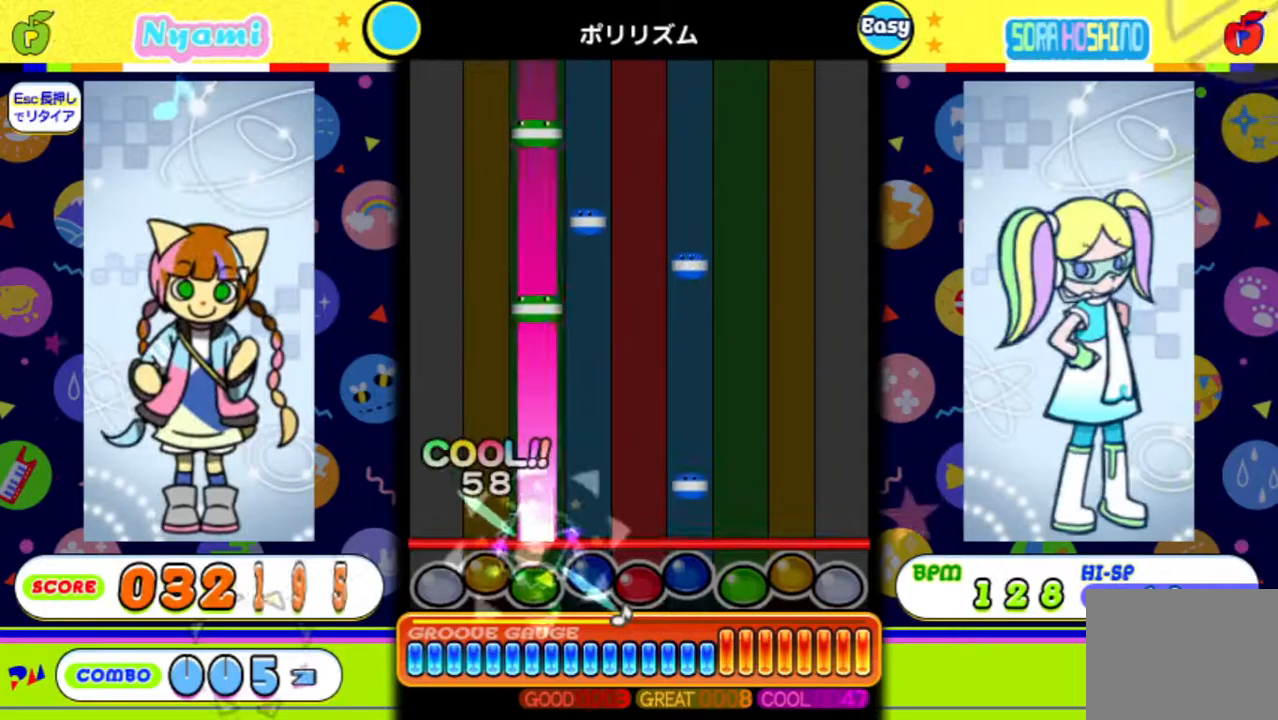
{"buttons": [], "events": [[350, "Y", "down"], [483, "Y", "up"]]}
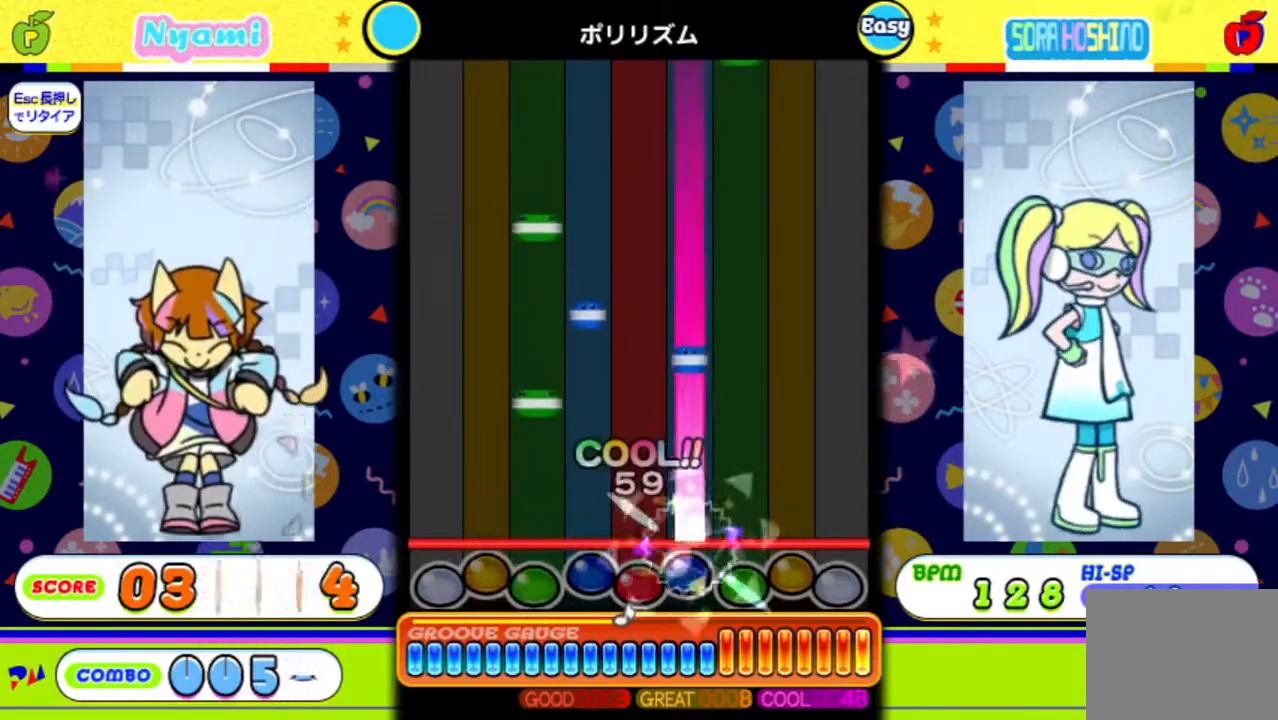
{"buttons": [], "events": []}
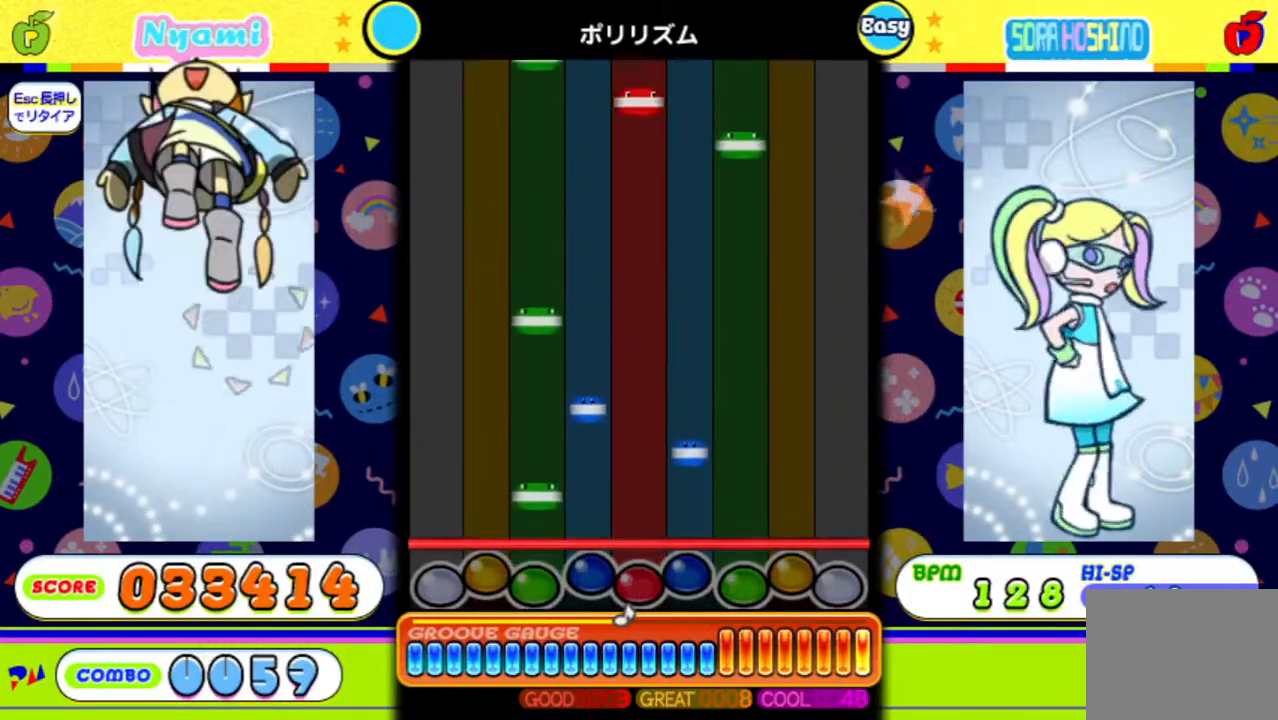
{"buttons": [], "events": [[267, "DPAD_LEFT", "down"], [383, "DPAD_LEFT", "up"]]}
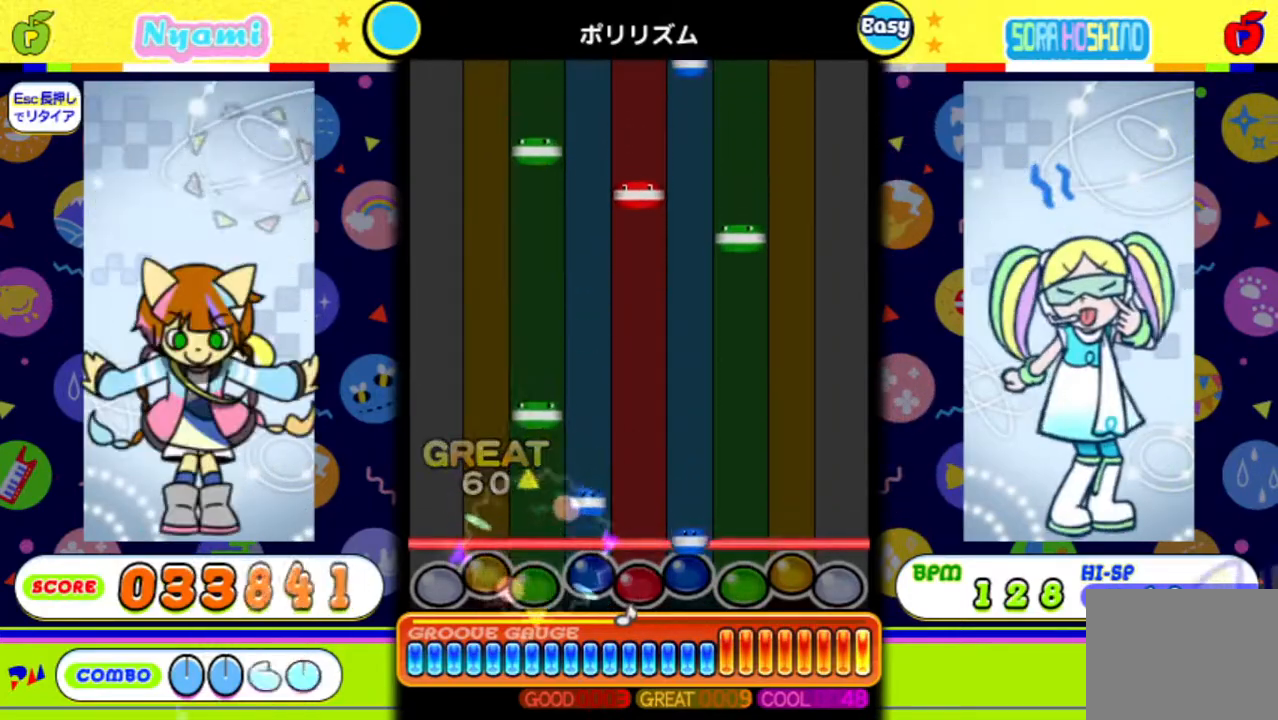
{"buttons": [], "events": [[33, "Y", "down"], [150, "Y", "up"], [267, "DPAD_UP", "down"], [383, "DPAD_UP", "up"]]}
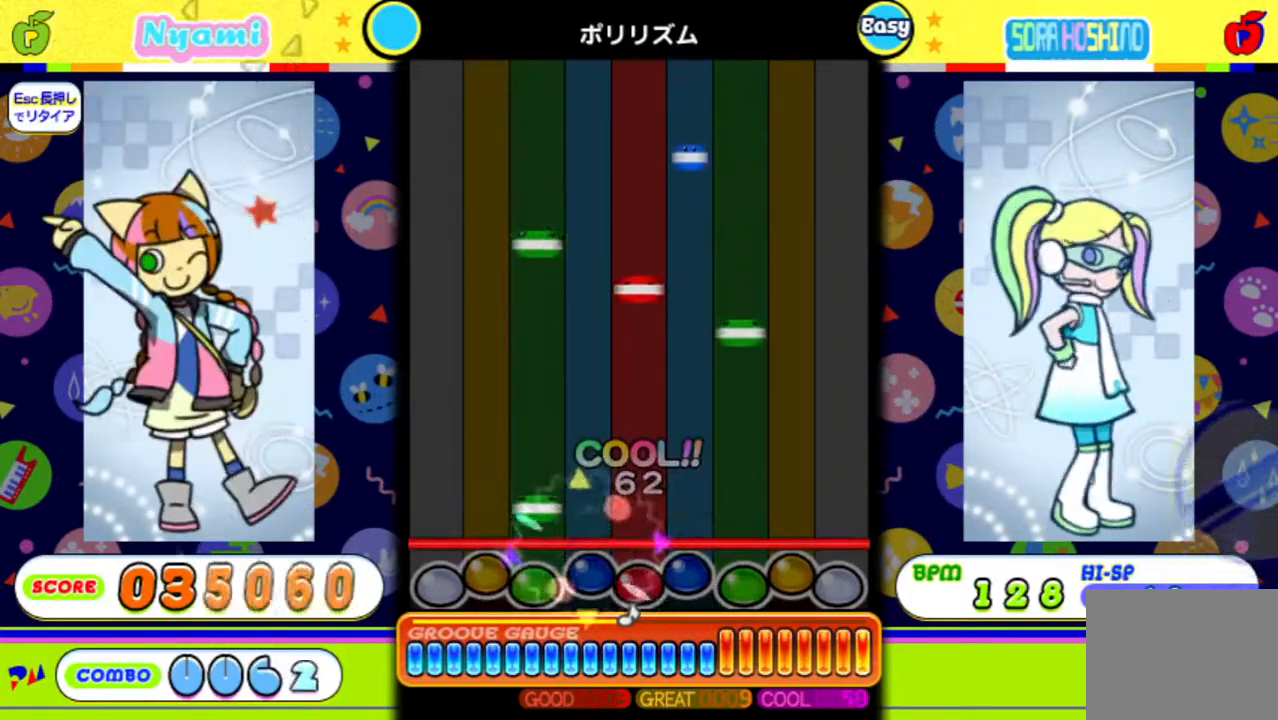
{"buttons": [], "events": [[217, "DPAD_LEFT", "down"], [333, "DPAD_LEFT", "up"]]}
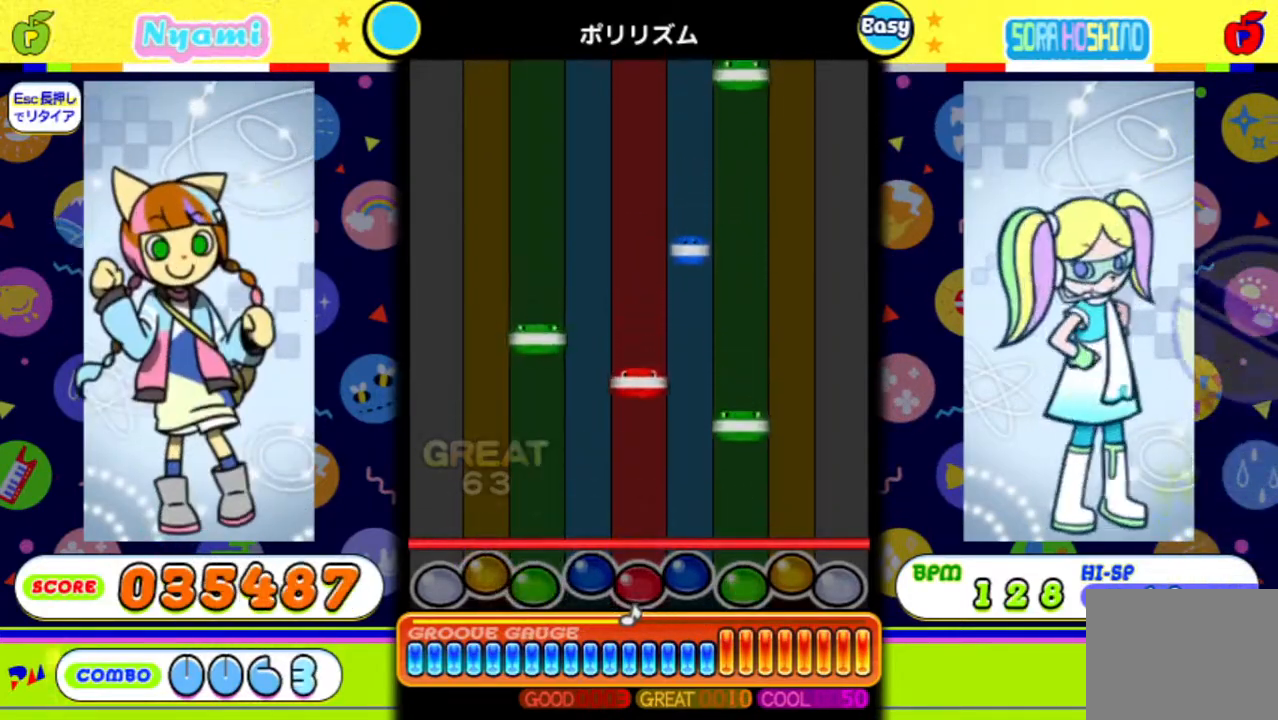
{"buttons": [], "events": []}